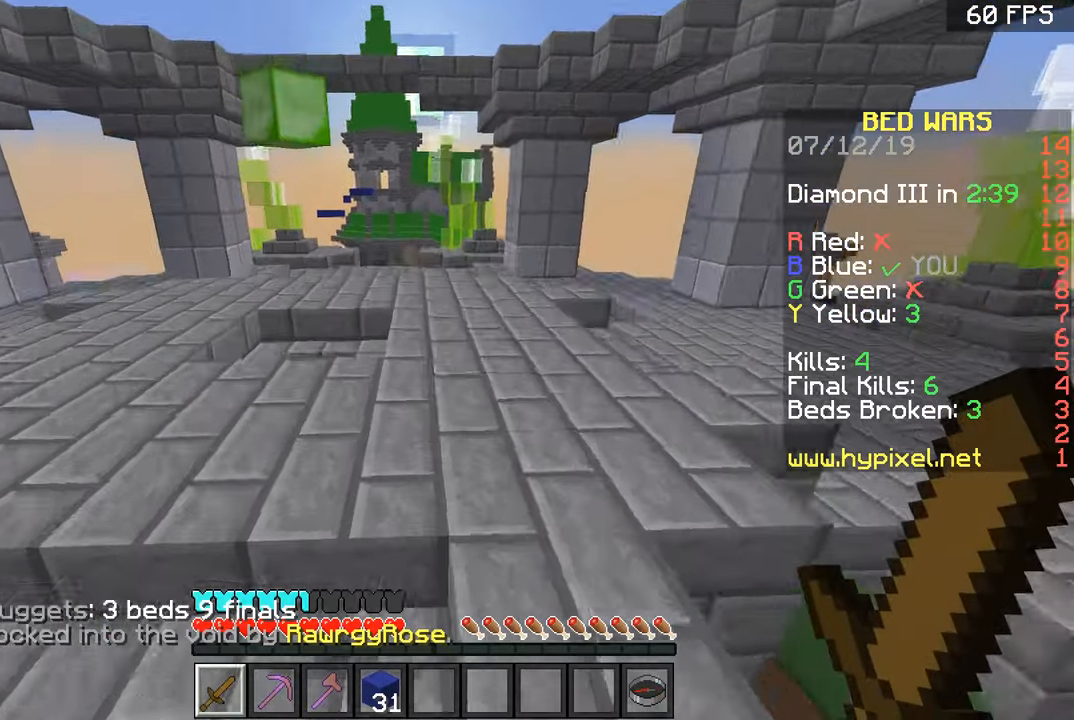
Gameplay with keyboard and mouse; each line is a JSON object with the keys and mouse buttons held at the frame after it. "events" lists presses ("down") and releases ("up") of "a", "d", "s", "space", "w", "mouse_left" and "mouse_right" between this image and that frame as [ms after this image, input, new state], when the widget could be followed in between. "mouse_left", "mouse_right" = the "left", "right" buttons of the "mouse" list. No other keys are recorded. Fast repeated clicks can show as one long hold. Mouse movement is not recorded.
{"keys": ["d", "w"], "mouse": [], "events": [[267, "space", "down"], [418, "d", "down"], [468, "space", "up"]]}
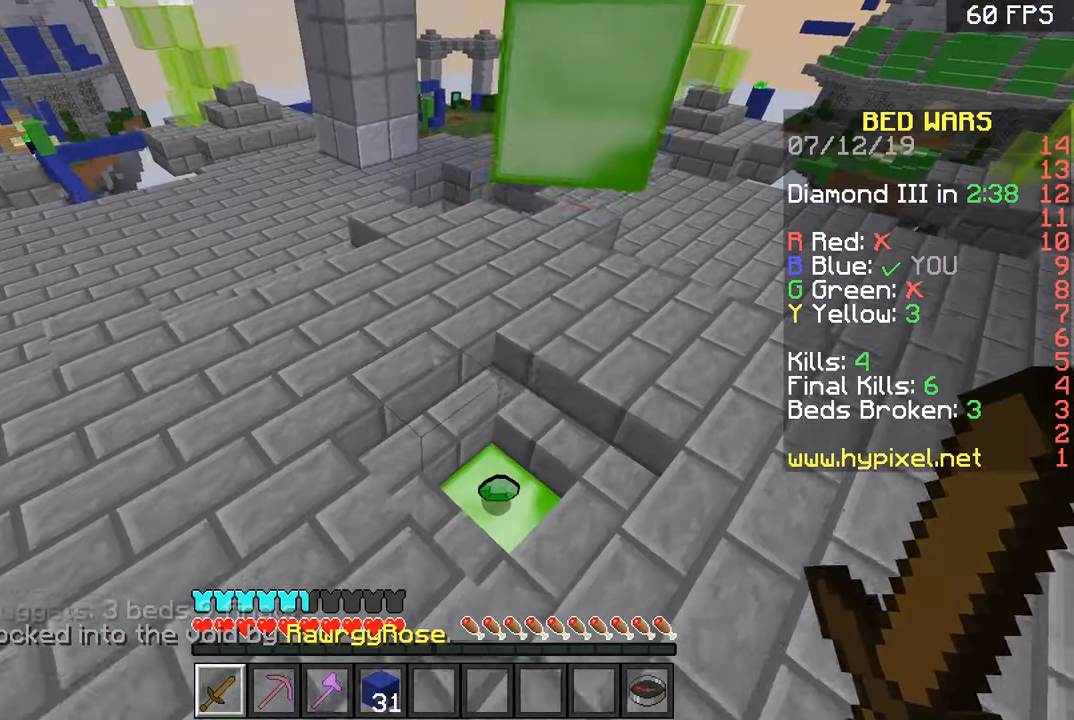
{"keys": ["w"], "mouse": [], "events": [[117, "a", "down"], [117, "d", "up"], [467, "a", "up"]]}
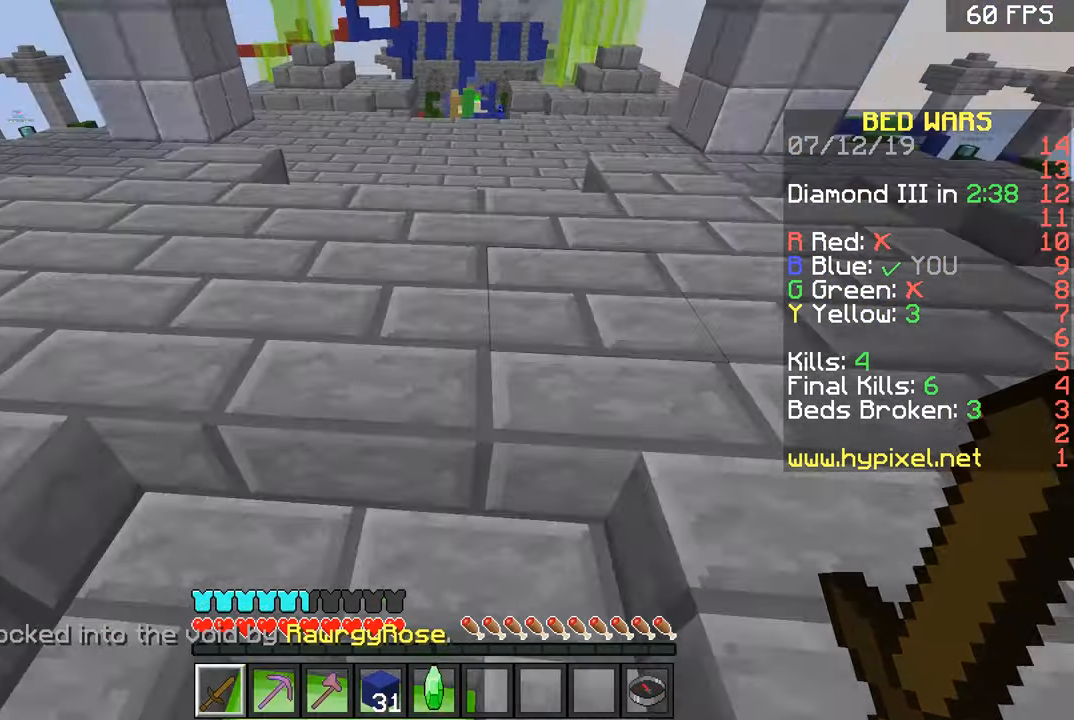
{"keys": ["d", "w"], "mouse": [], "events": [[167, "space", "down"], [217, "d", "down"], [367, "space", "up"]]}
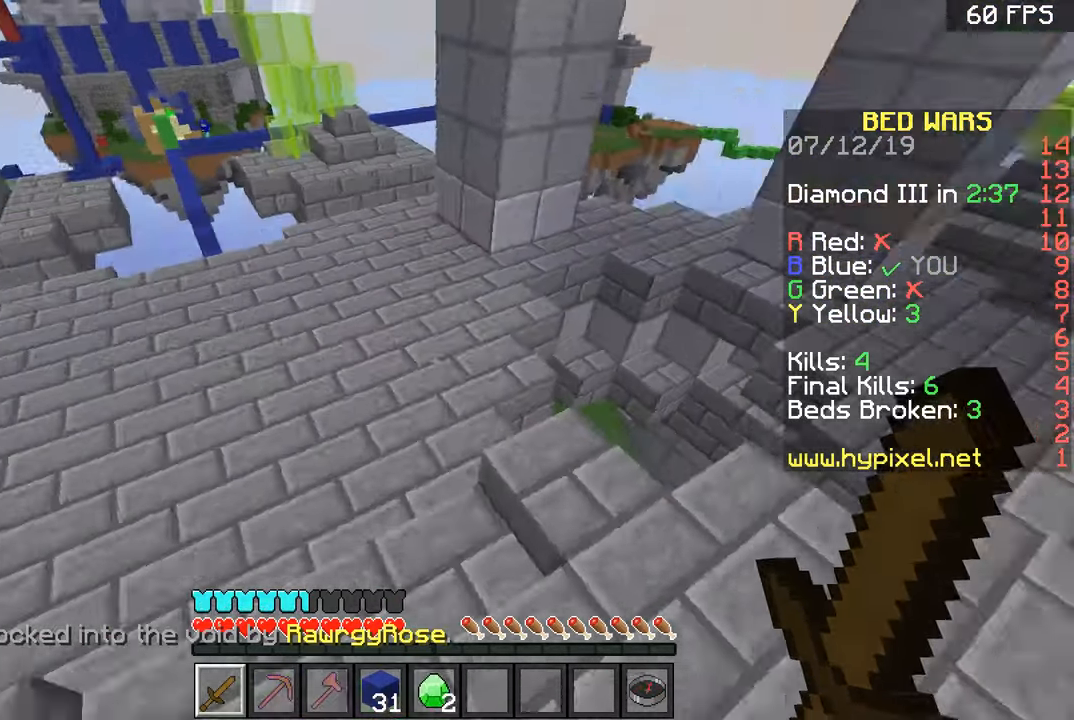
{"keys": ["a", "w"], "mouse": [], "events": [[117, "d", "up"], [167, "space", "down"], [367, "a", "down"], [417, "space", "up"]]}
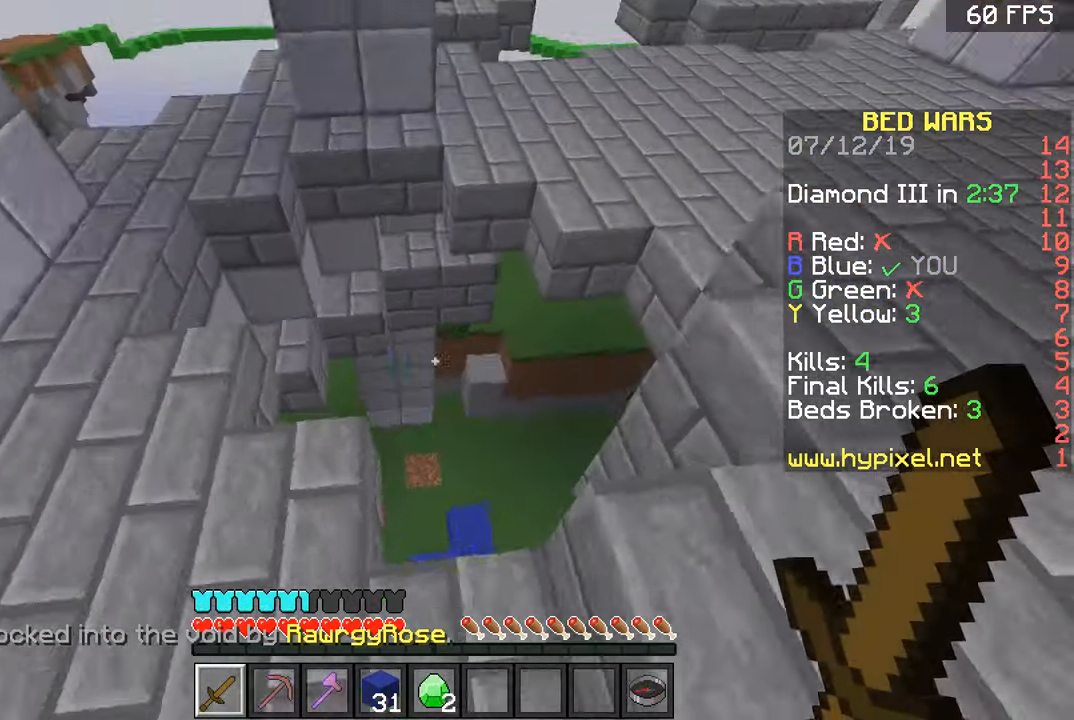
{"keys": ["d", "w"], "mouse": [], "events": [[367, "a", "up"], [367, "d", "down"]]}
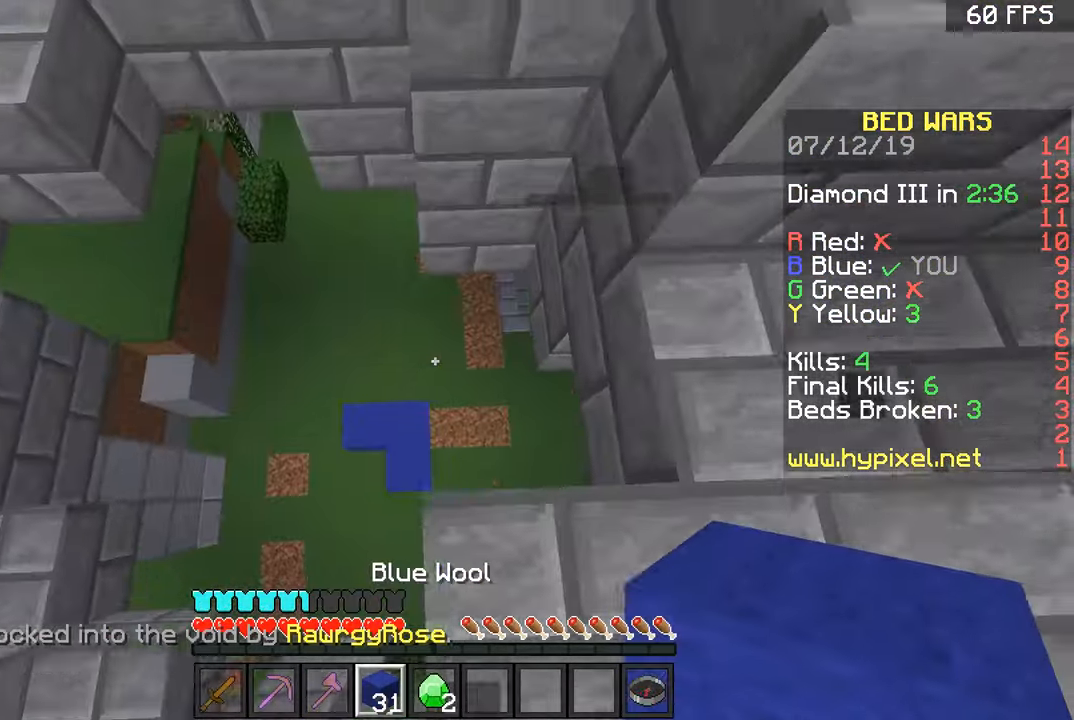
{"keys": ["d", "s"], "mouse": [], "events": [[17, "a", "down"], [17, "d", "up"], [217, "d", "down"], [301, "a", "up"], [301, "w", "up"], [351, "s", "down"]]}
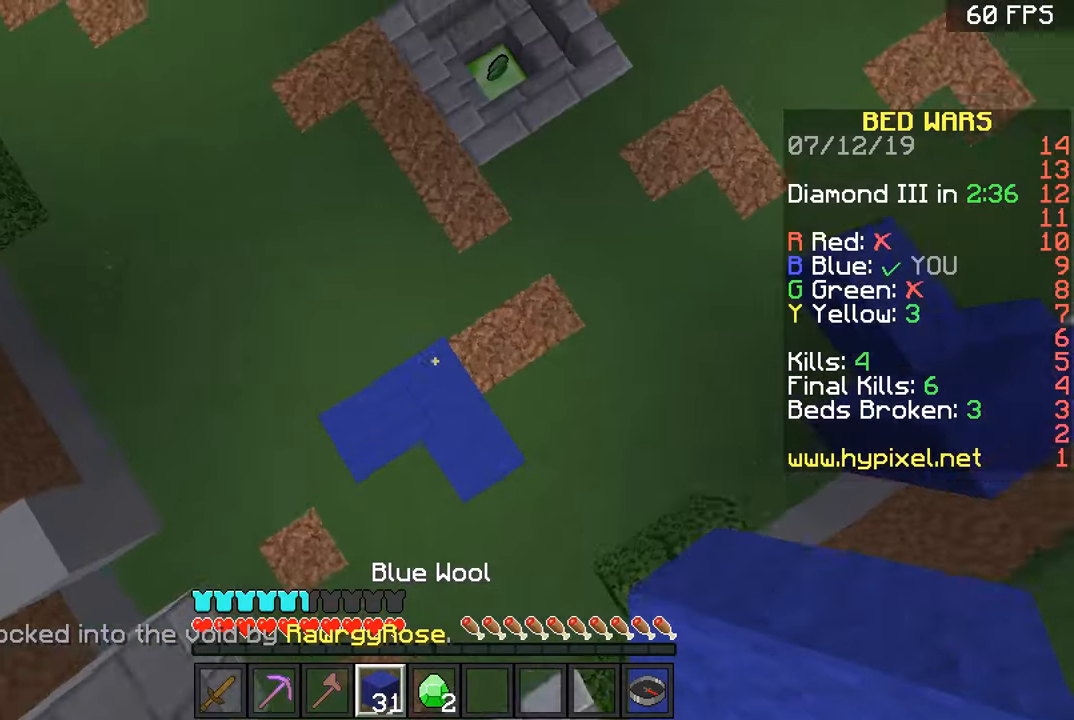
{"keys": ["w"], "mouse": [], "events": [[200, "mouse_right", "down"], [250, "d", "up"], [300, "mouse_right", "up"], [300, "s", "up"], [400, "w", "down"]]}
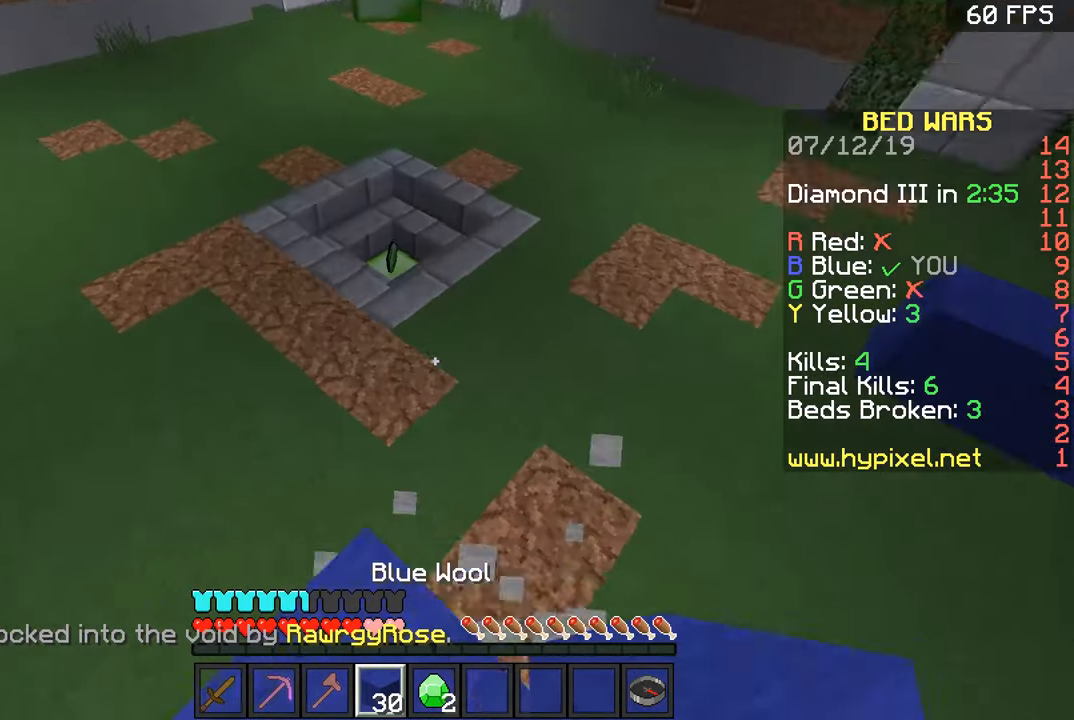
{"keys": ["w"], "mouse": [], "events": []}
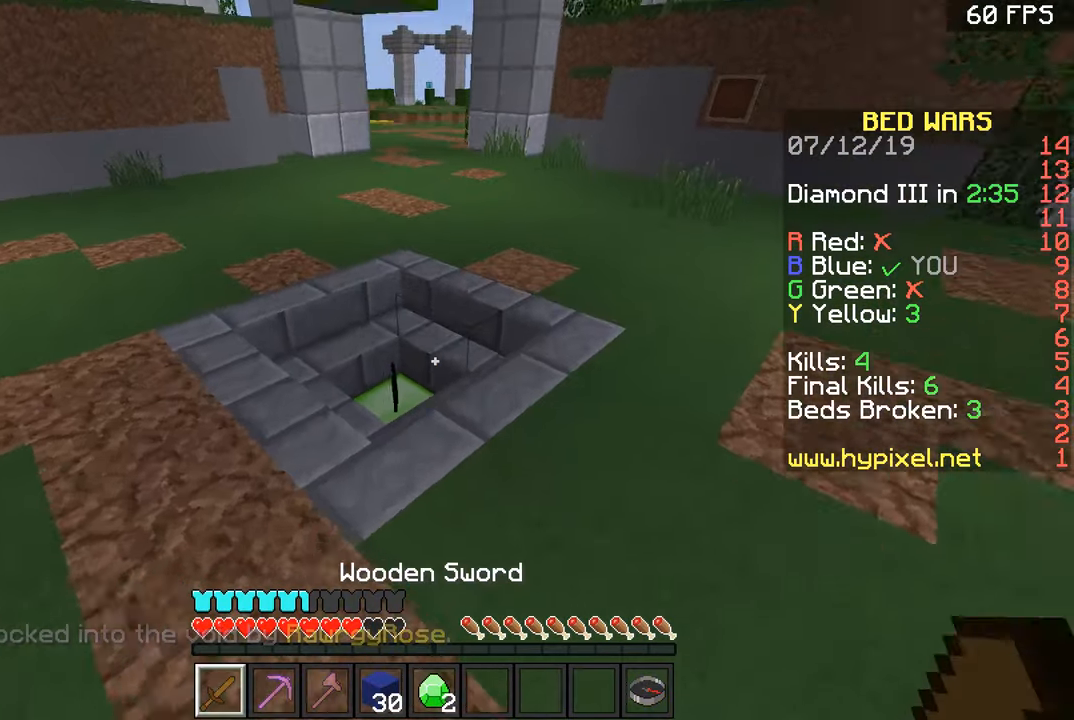
{"keys": ["a", "w"], "mouse": [], "events": [[100, "mouse_left", "down"], [200, "mouse_left", "up"], [250, "mouse_left", "down"], [350, "a", "down"], [350, "mouse_left", "up"]]}
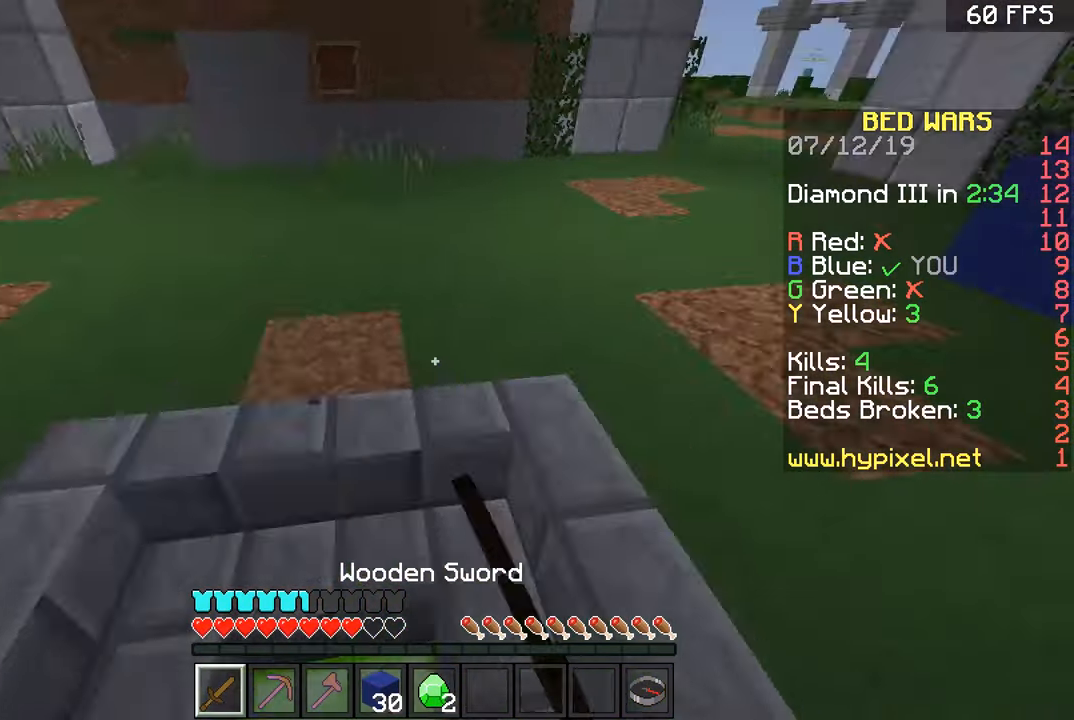
{"keys": ["a", "w"], "mouse": [], "events": [[200, "a", "up"], [200, "d", "down"], [250, "space", "down"], [451, "a", "down"], [501, "d", "up"], [501, "space", "up"]]}
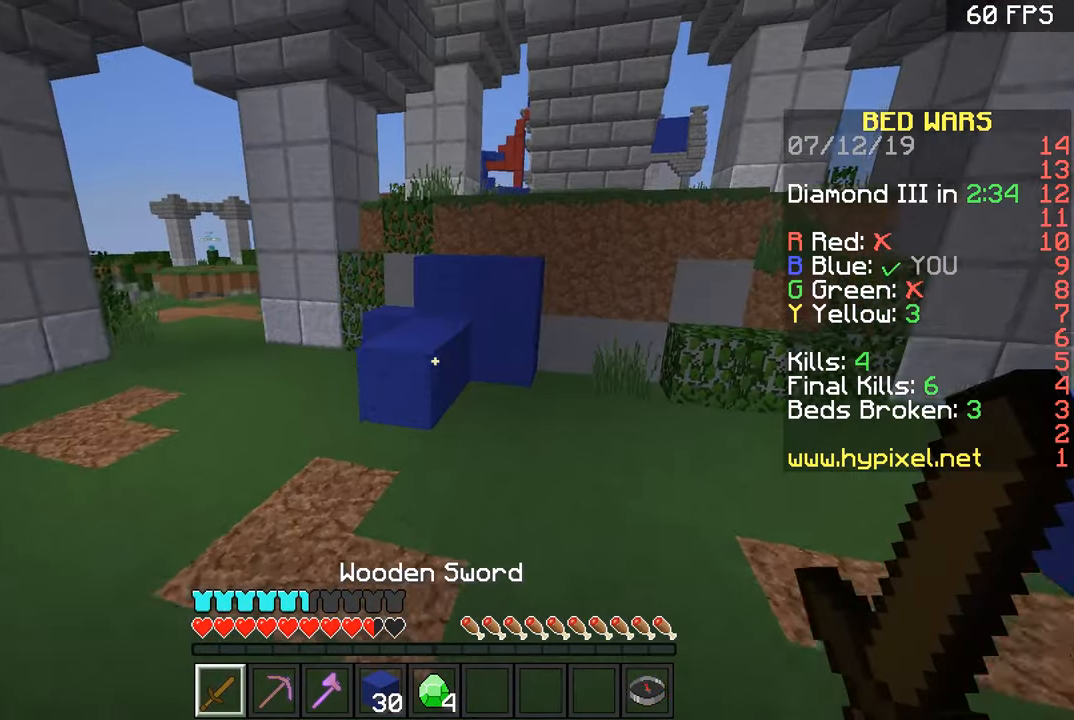
{"keys": ["d", "w"], "mouse": ["left"], "events": [[200, "space", "down"], [350, "a", "up"], [450, "d", "down"], [450, "space", "up"], [500, "mouse_left", "down"]]}
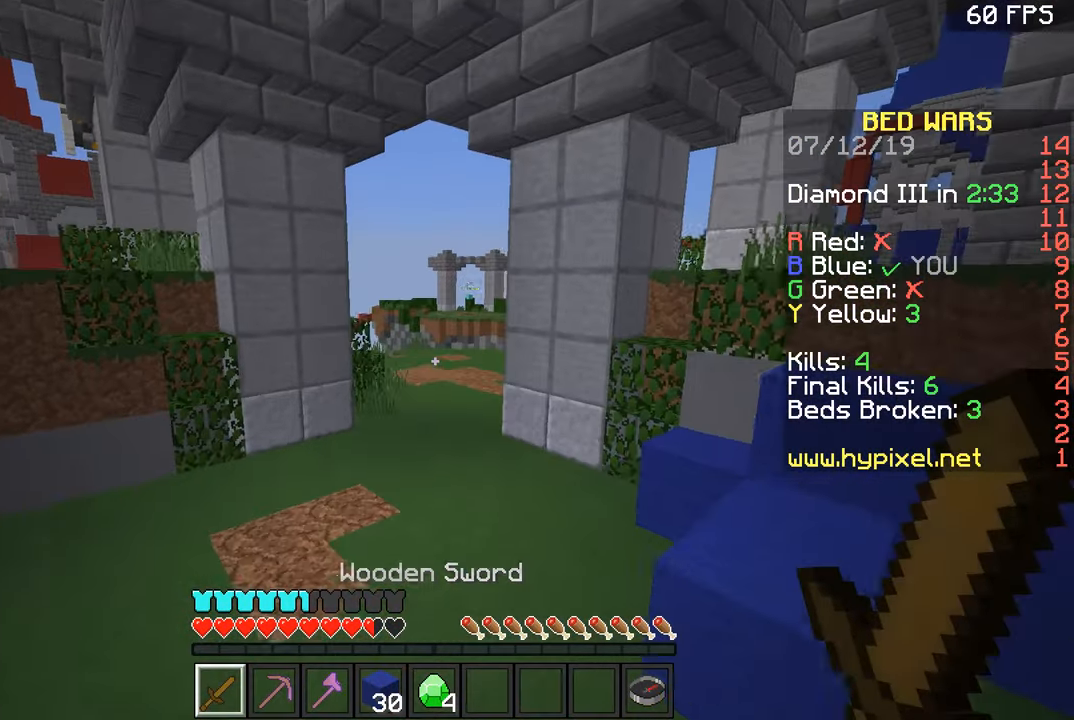
{"keys": ["w"], "mouse": ["left"], "events": [[100, "d", "up"], [100, "mouse_left", "up"], [250, "mouse_left", "down"], [301, "space", "down"], [401, "mouse_left", "up"], [451, "mouse_left", "down"], [501, "space", "up"]]}
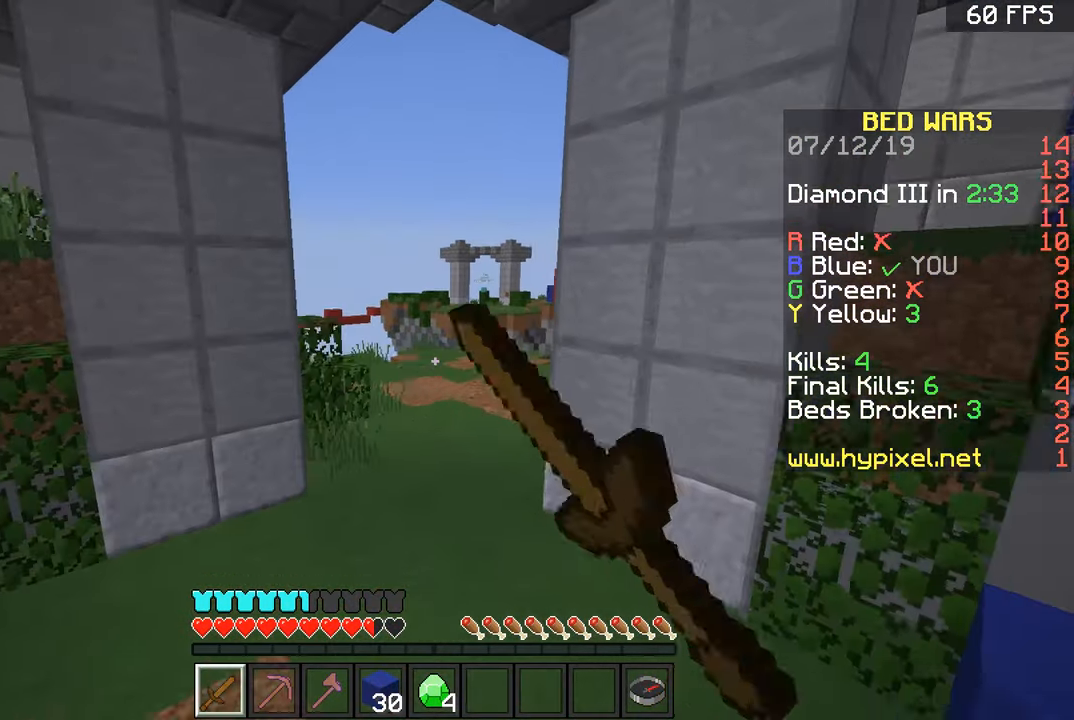
{"keys": ["space", "w"], "mouse": ["left"], "events": [[50, "mouse_left", "up"], [100, "d", "down"], [100, "mouse_left", "down"], [200, "d", "up"], [200, "mouse_left", "up"], [233, "mouse_left", "down"], [350, "mouse_left", "up"], [383, "space", "down"], [433, "mouse_left", "down"]]}
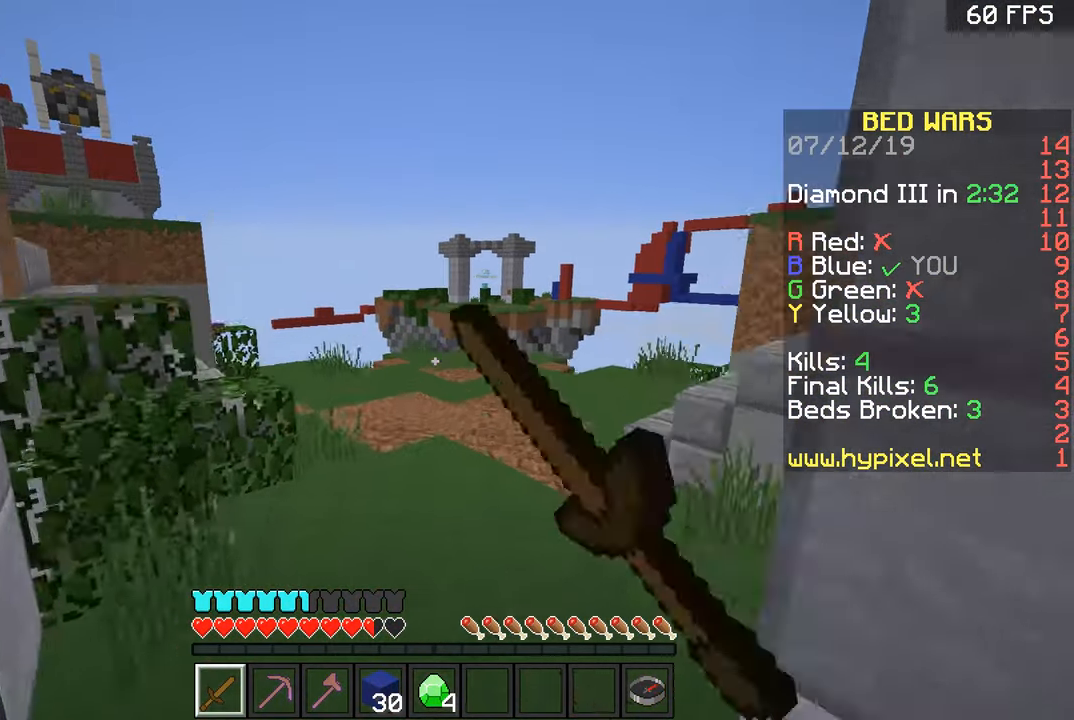
{"keys": ["d", "space", "w"], "mouse": [], "events": [[50, "mouse_left", "up"], [50, "space", "up"], [234, "mouse_left", "down"], [284, "d", "down"], [334, "mouse_left", "up"], [434, "space", "down"]]}
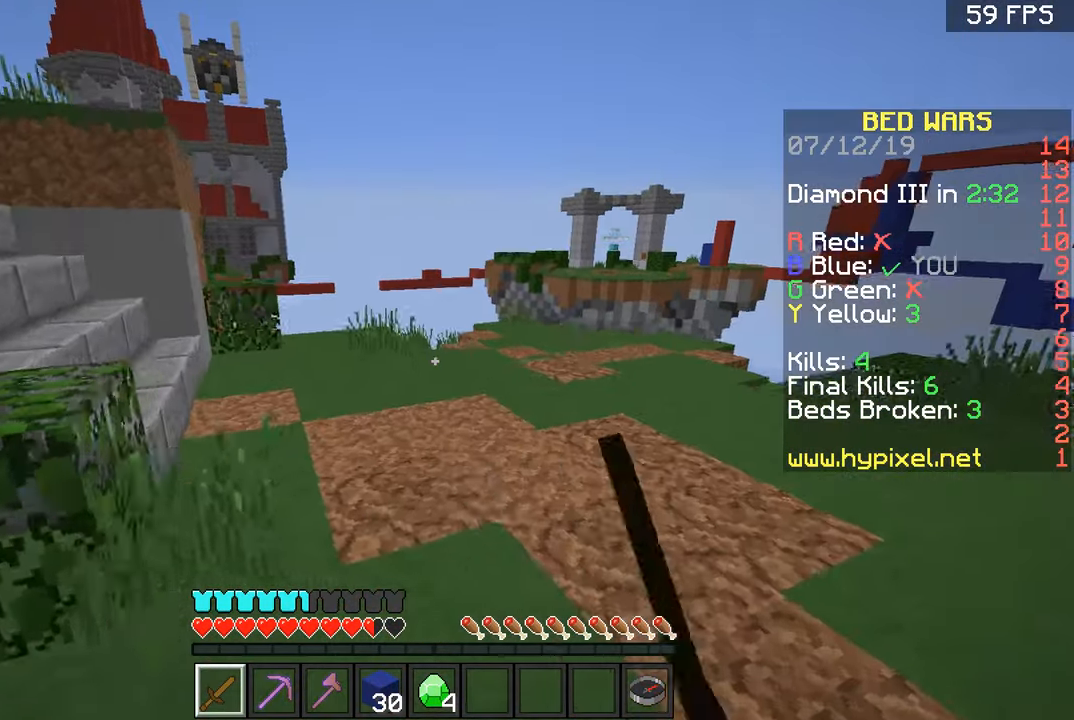
{"keys": ["a", "w"], "mouse": [], "events": [[183, "mouse_left", "down"], [183, "space", "up"], [233, "a", "down"], [283, "d", "up"], [283, "mouse_left", "up"]]}
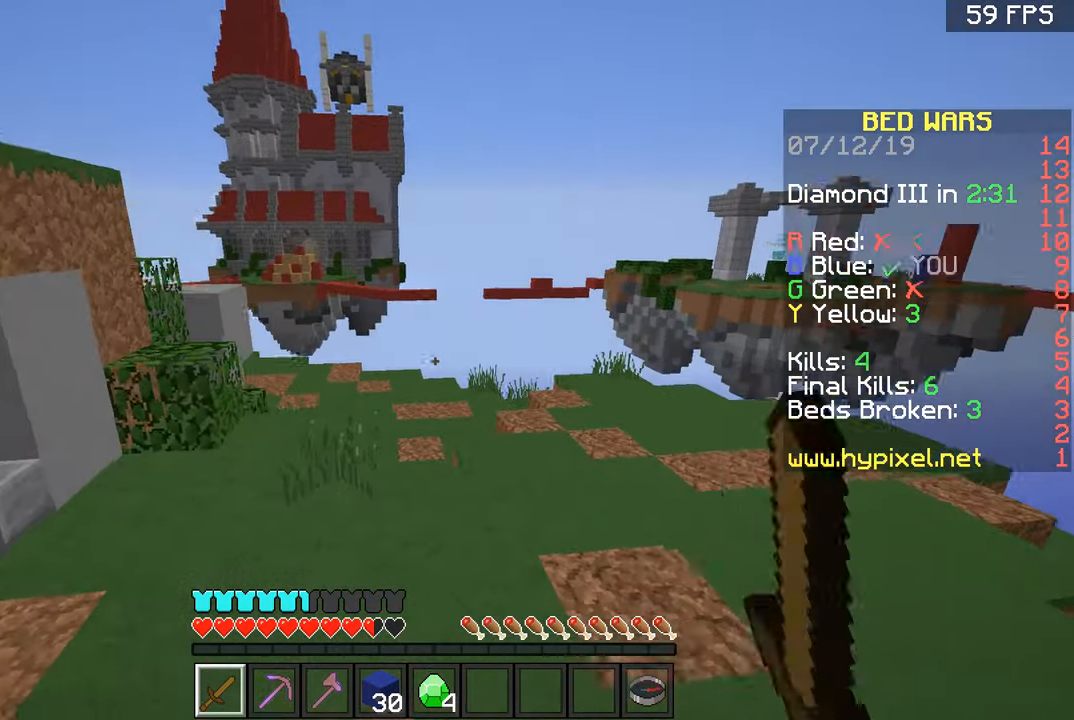
{"keys": ["d", "w"], "mouse": [], "events": [[284, "a", "up"], [284, "d", "down"]]}
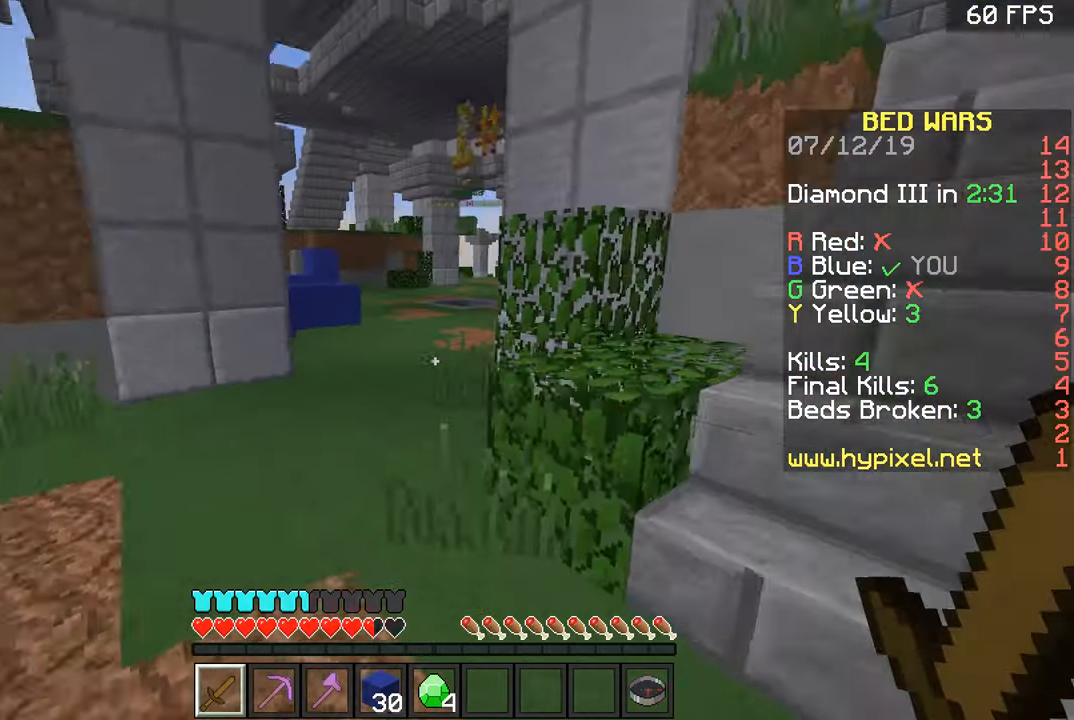
{"keys": ["d", "w"], "mouse": [], "events": [[33, "a", "down"], [33, "d", "up"], [334, "a", "up"], [384, "d", "down"]]}
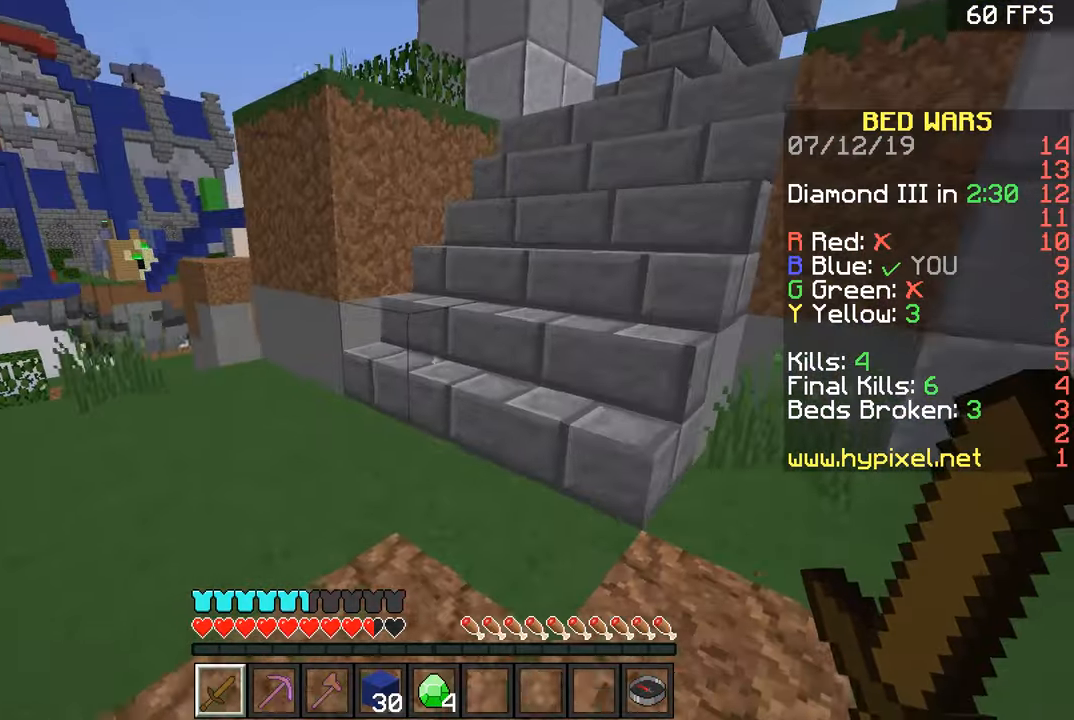
{"keys": ["space", "w"], "mouse": [], "events": [[50, "d", "up"], [467, "space", "down"]]}